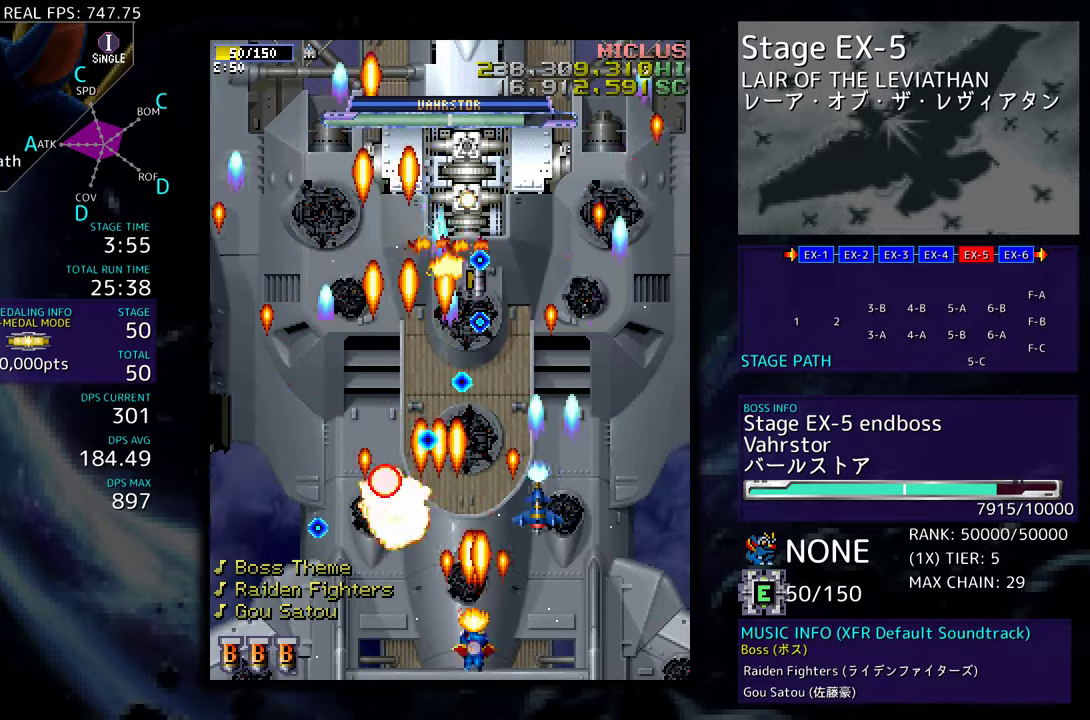
Gameplay with a controller; each line is a JSON object with the inputs held at the frame after it. "events" lists button and stick changes between this image and that frame as [ms after this image, input, new state], when the widget could be followed in between. Not read: L3 R3 other_buttons.
{"buttons": ["DPAD_UP", "DPAD_RIGHT"], "events": [[50, "DPAD_RIGHT", "down"], [100, "DPAD_RIGHT", "up"], [167, "DPAD_RIGHT", "down"], [217, "DPAD_DOWN", "down"], [233, "DPAD_DOWN", "up"], [383, "DPAD_UP", "down"]]}
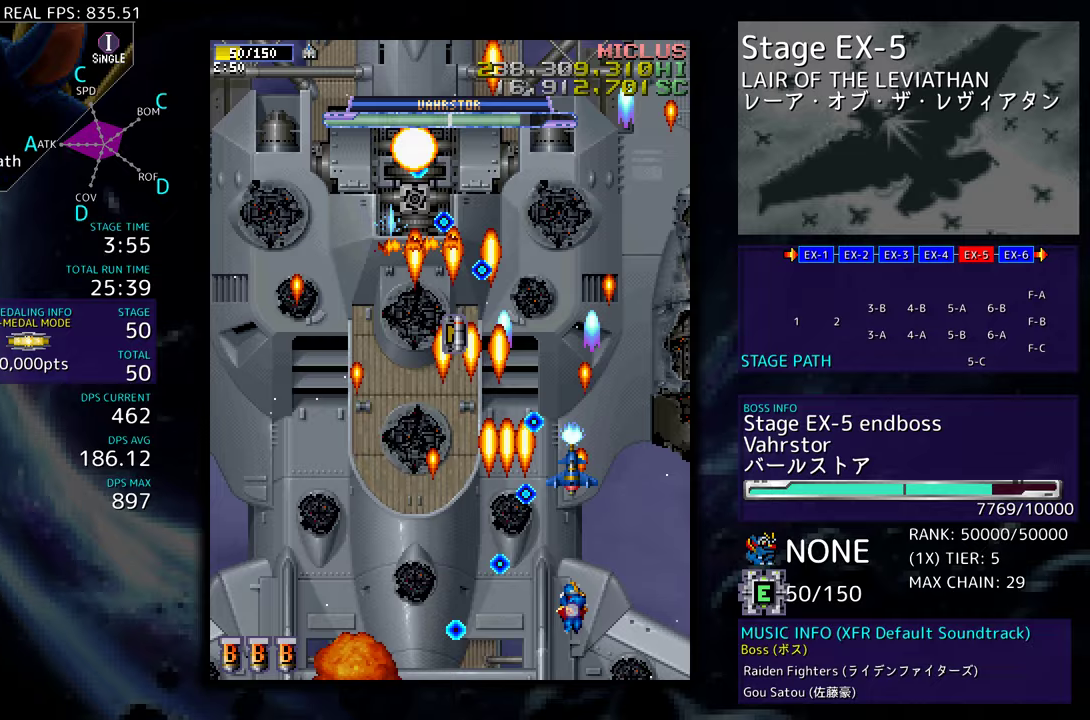
{"buttons": ["DPAD_UP"], "events": [[167, "DPAD_RIGHT", "up"]]}
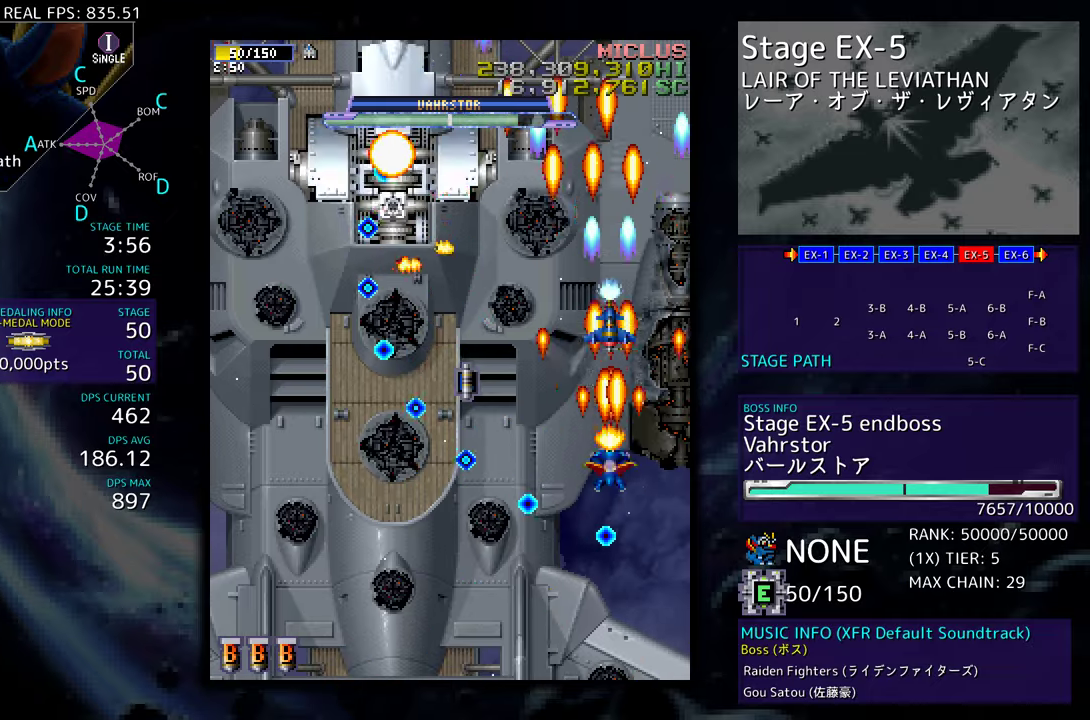
{"buttons": ["DPAD_DOWN", "DPAD_LEFT"], "events": [[17, "DPAD_LEFT", "down"], [67, "DPAD_UP", "up"], [117, "DPAD_DOWN", "down"]]}
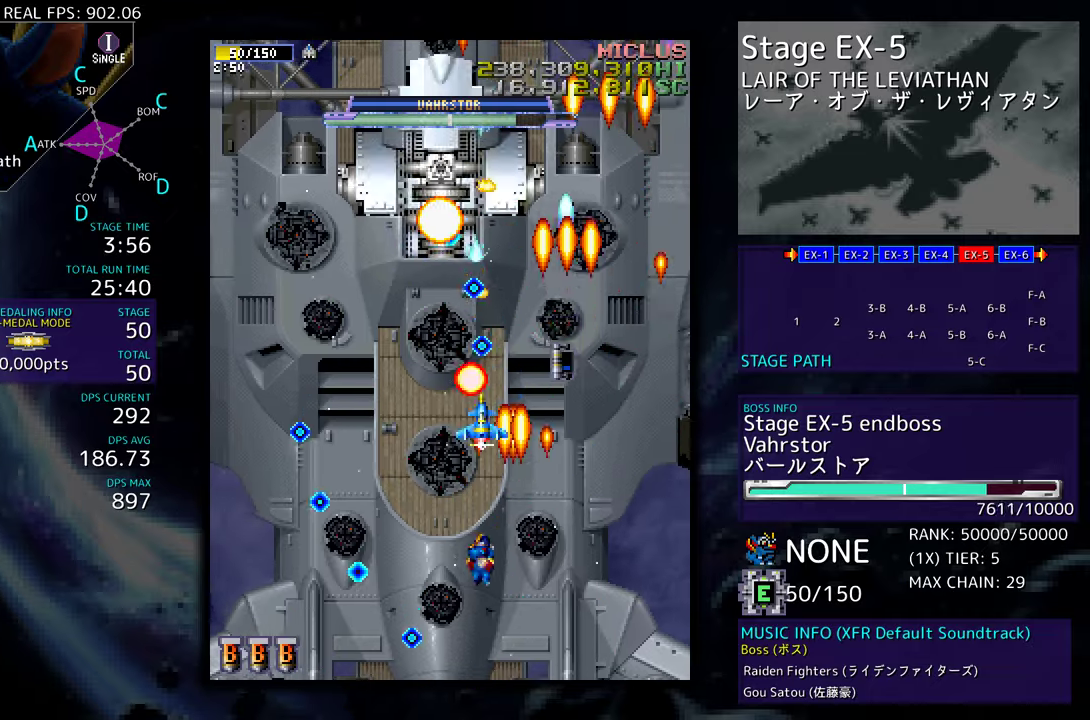
{"buttons": [], "events": [[67, "DPAD_LEFT", "up"], [117, "DPAD_LEFT", "down"], [183, "DPAD_DOWN", "up"], [233, "DPAD_LEFT", "up"], [333, "DPAD_LEFT", "down"], [433, "DPAD_LEFT", "up"]]}
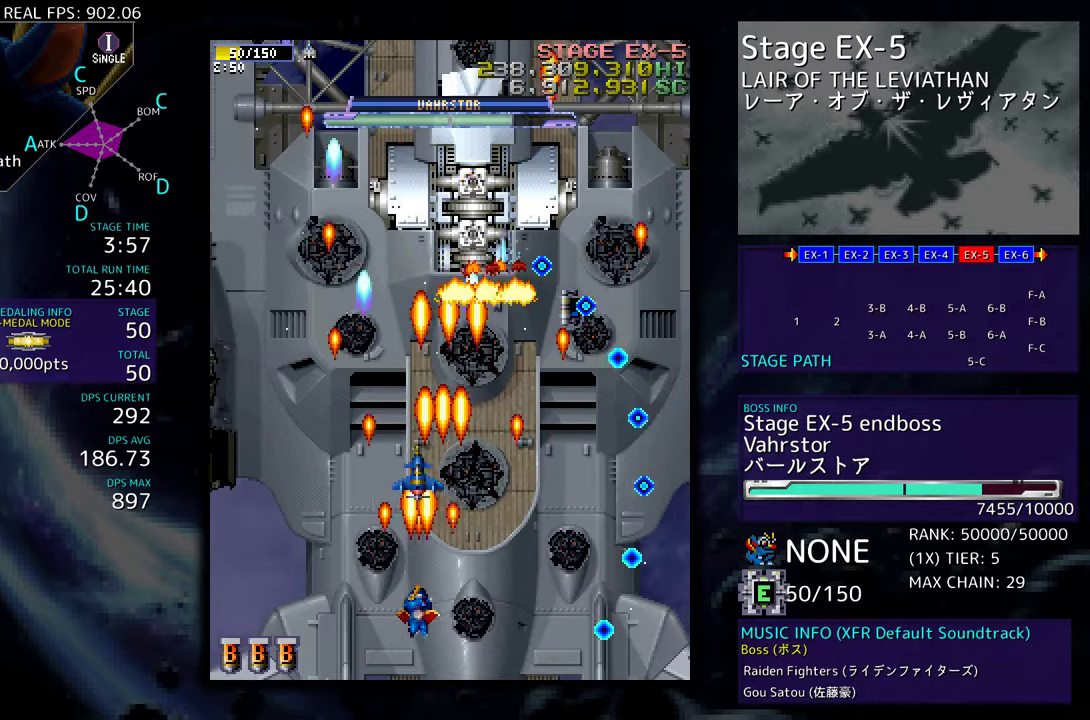
{"buttons": ["DPAD_UP", "DPAD_LEFT"], "events": [[17, "DPAD_LEFT", "down"], [83, "DPAD_LEFT", "up"], [133, "DPAD_LEFT", "down"], [350, "DPAD_UP", "down"]]}
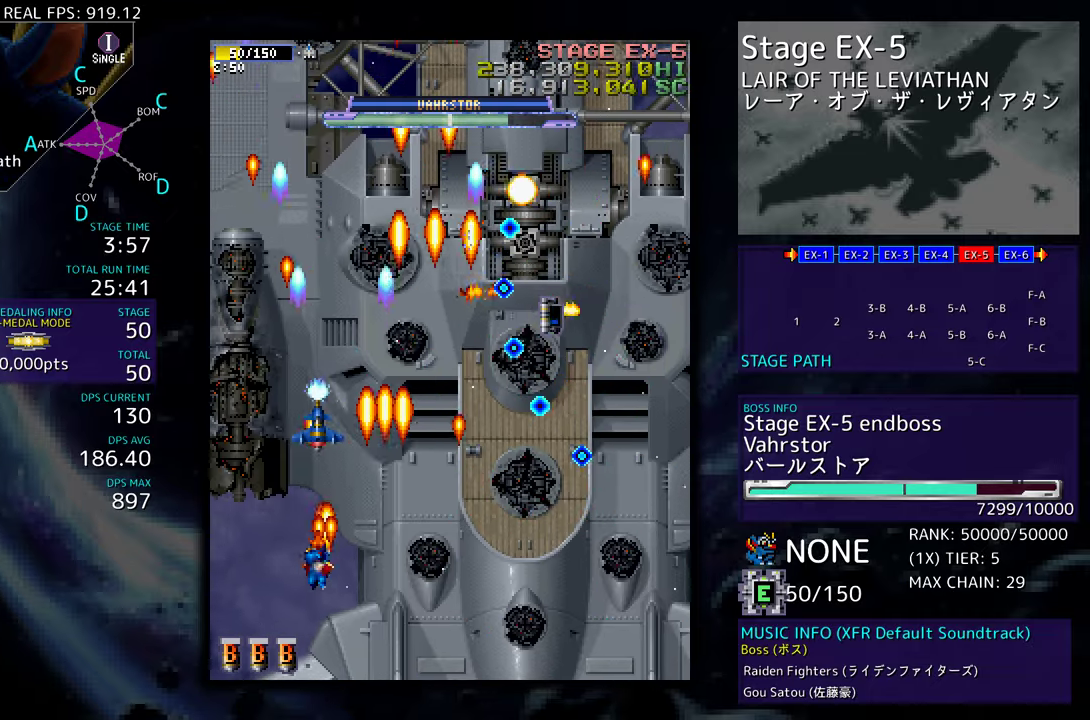
{"buttons": ["DPAD_UP", "DPAD_LEFT"], "events": [[200, "DPAD_LEFT", "up"], [250, "DPAD_UP", "up"], [467, "DPAD_LEFT", "down"], [467, "DPAD_UP", "down"]]}
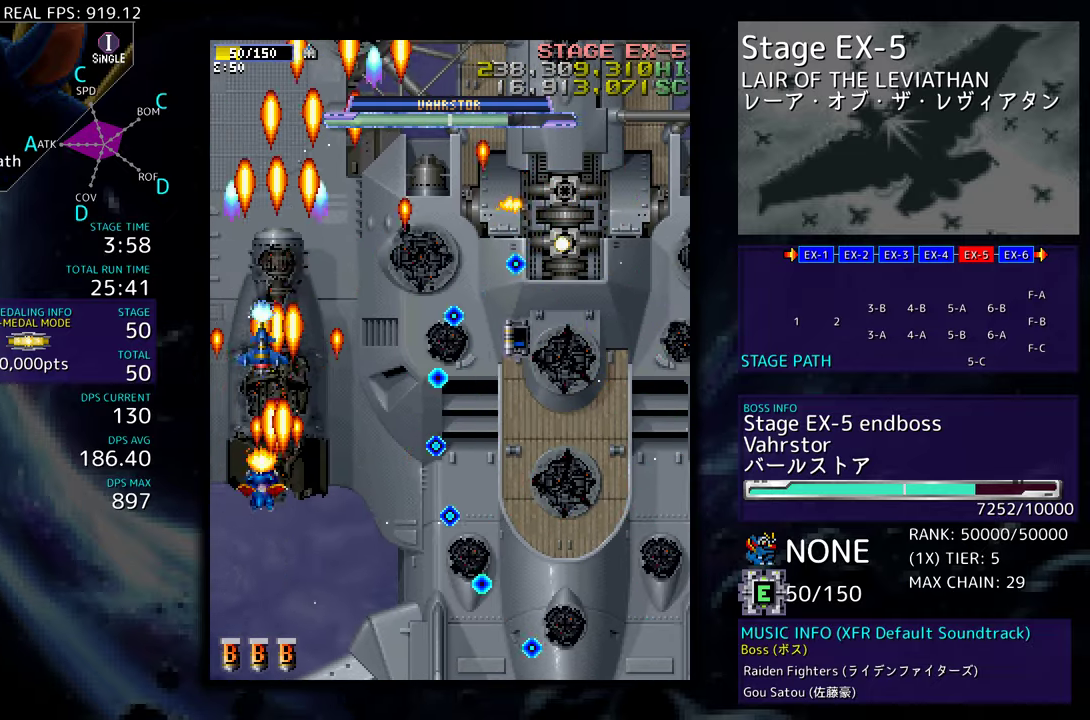
{"buttons": ["DPAD_DOWN", "DPAD_RIGHT"], "events": [[167, "DPAD_LEFT", "up"], [433, "DPAD_RIGHT", "down"], [467, "DPAD_UP", "up"], [500, "DPAD_DOWN", "down"]]}
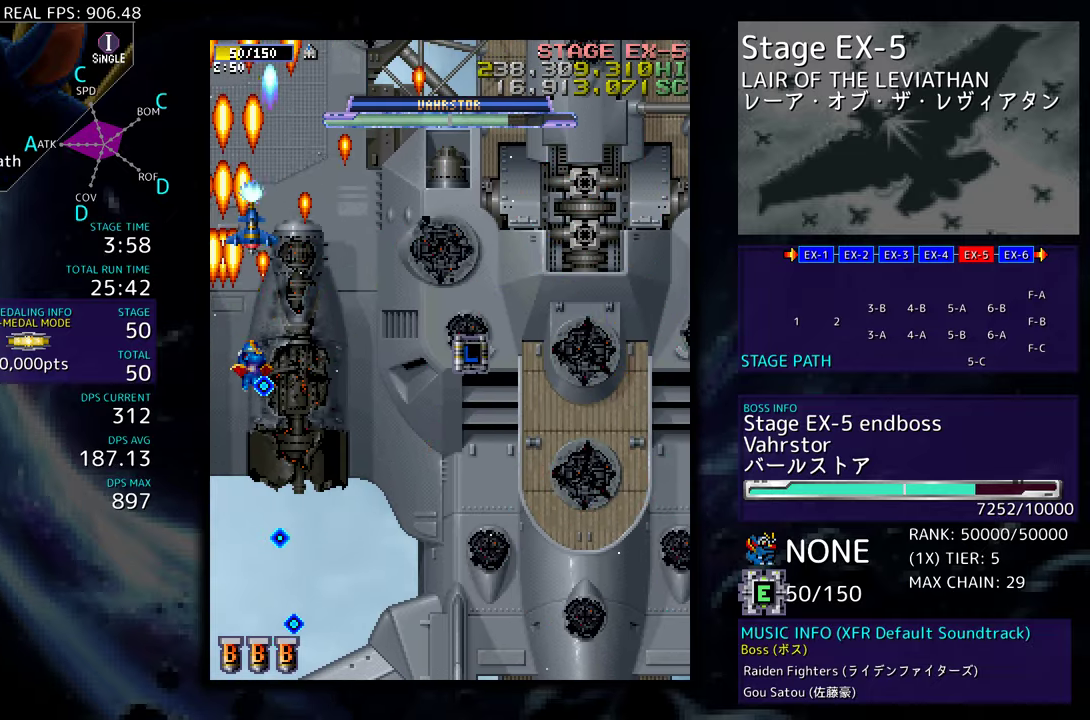
{"buttons": ["DPAD_UP", "DPAD_RIGHT"], "events": [[317, "DPAD_DOWN", "up"], [367, "DPAD_UP", "down"]]}
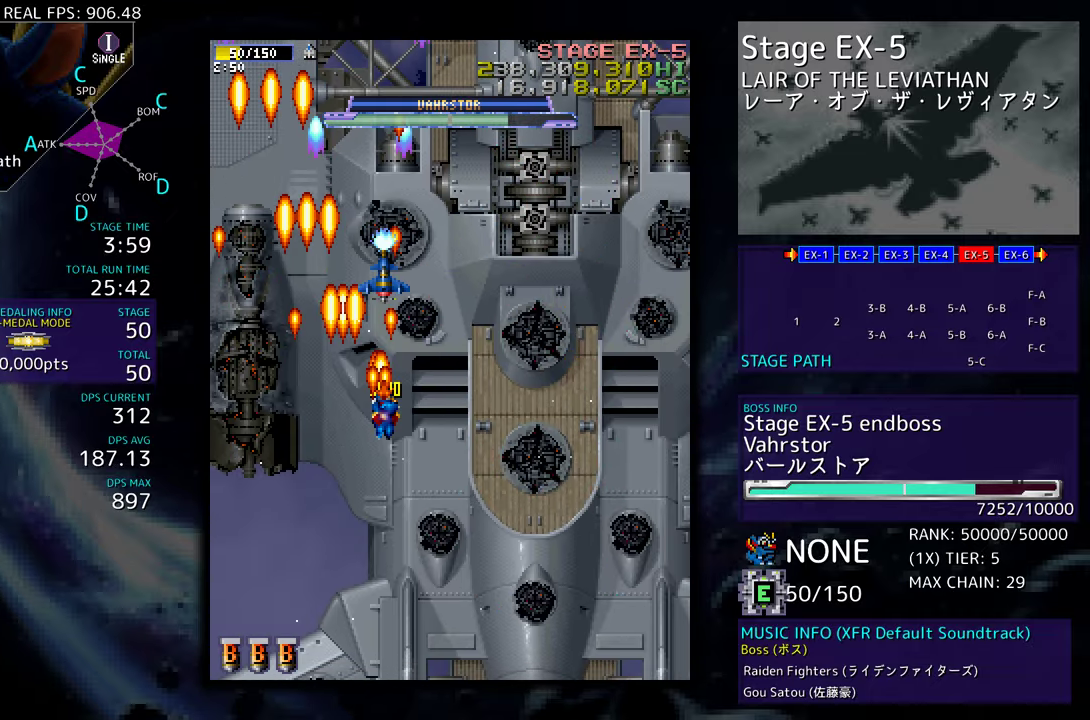
{"buttons": ["DPAD_DOWN", "DPAD_RIGHT"], "events": [[33, "DPAD_UP", "up"], [150, "DPAD_DOWN", "down"], [150, "DPAD_RIGHT", "up"], [167, "DPAD_DOWN", "up"], [167, "DPAD_LEFT", "down"], [283, "DPAD_DOWN", "down"], [433, "DPAD_LEFT", "up"], [483, "DPAD_RIGHT", "down"]]}
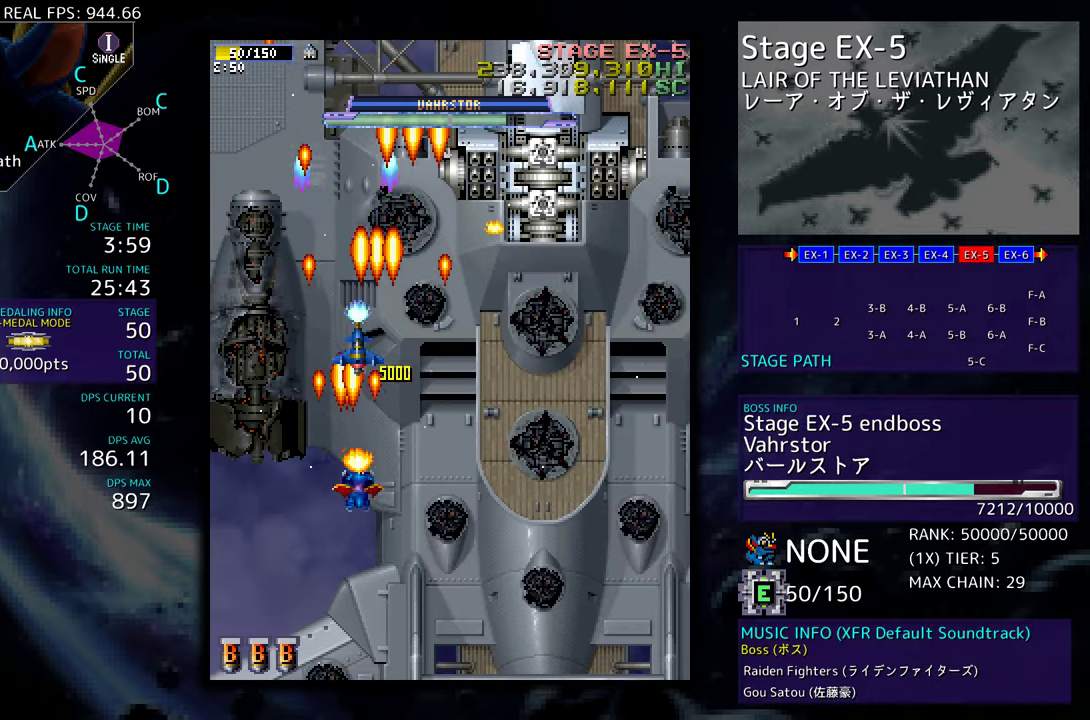
{"buttons": ["DPAD_DOWN"], "events": [[183, "DPAD_RIGHT", "up"], [200, "DPAD_DOWN", "up"], [283, "DPAD_RIGHT", "down"], [417, "DPAD_DOWN", "down"], [500, "DPAD_RIGHT", "up"]]}
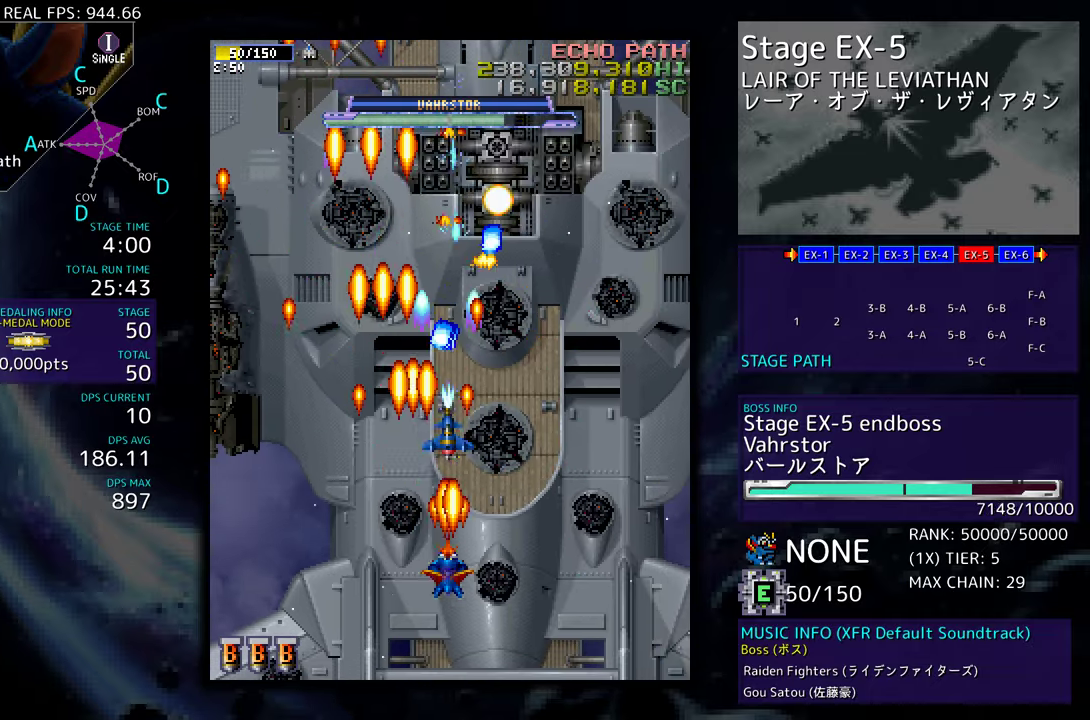
{"buttons": ["DPAD_RIGHT"], "events": [[67, "DPAD_DOWN", "up"], [67, "DPAD_LEFT", "down"], [100, "DPAD_DOWN", "down"], [150, "DPAD_LEFT", "up"], [200, "DPAD_RIGHT", "down"], [450, "DPAD_DOWN", "up"]]}
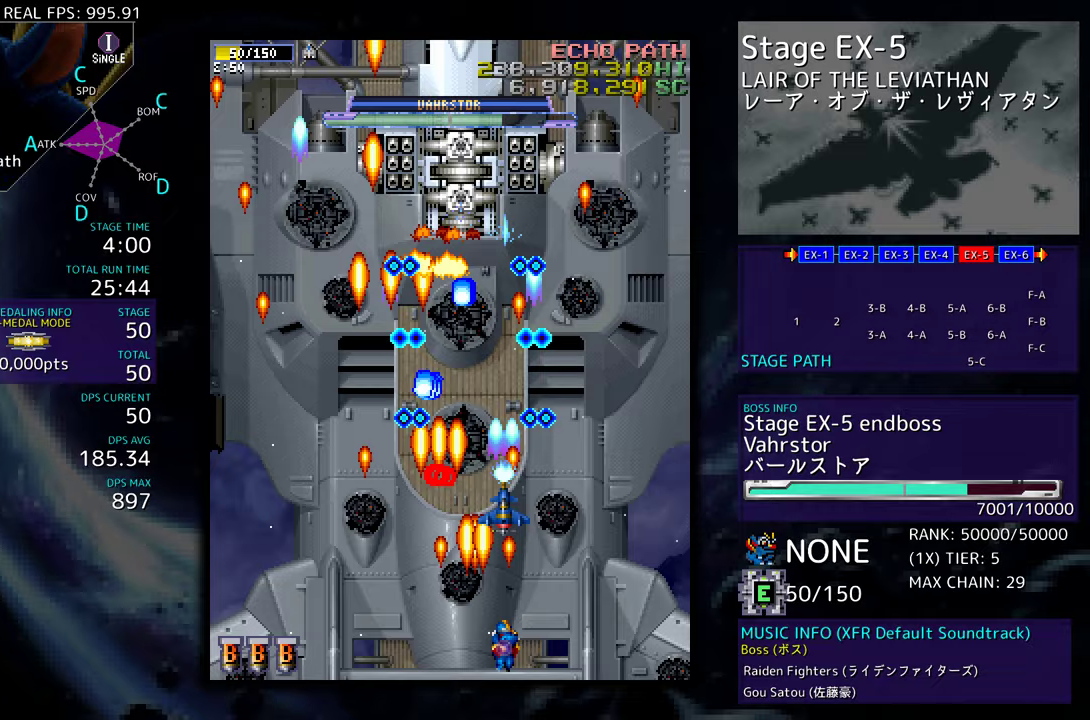
{"buttons": ["DPAD_RIGHT"], "events": [[167, "DPAD_RIGHT", "up"], [233, "DPAD_RIGHT", "down"], [383, "DPAD_RIGHT", "up"], [500, "DPAD_RIGHT", "down"]]}
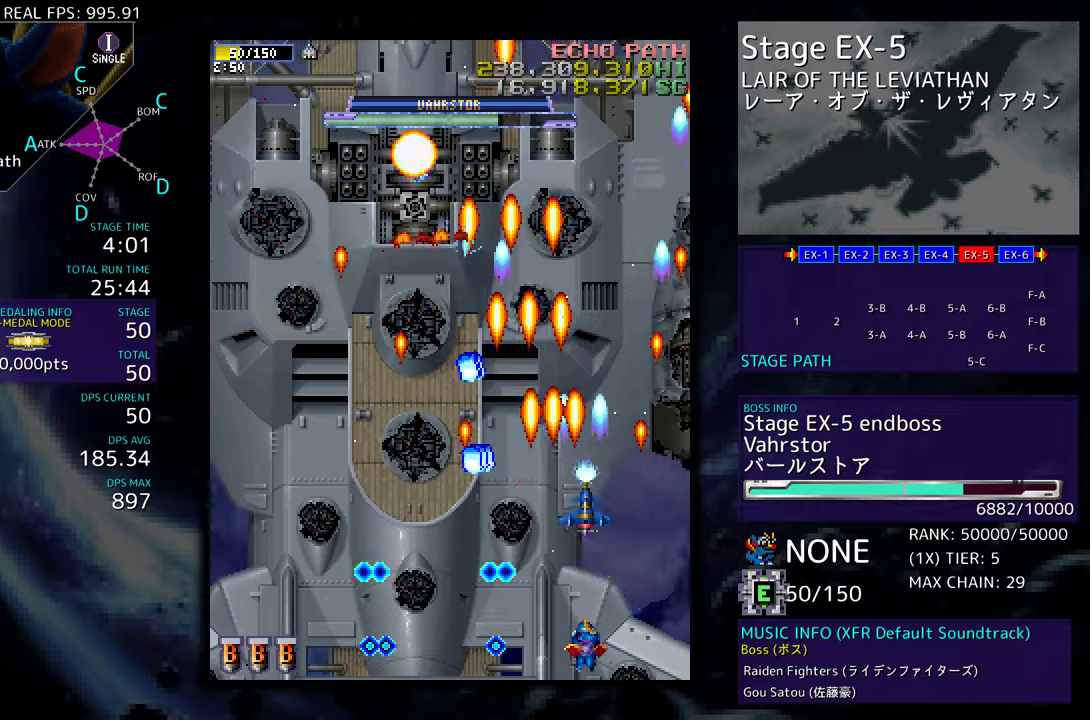
{"buttons": ["DPAD_UP", "DPAD_RIGHT"], "events": [[117, "DPAD_RIGHT", "up"], [150, "DPAD_RIGHT", "down"], [267, "DPAD_RIGHT", "up"], [333, "DPAD_UP", "down"], [350, "DPAD_RIGHT", "down"]]}
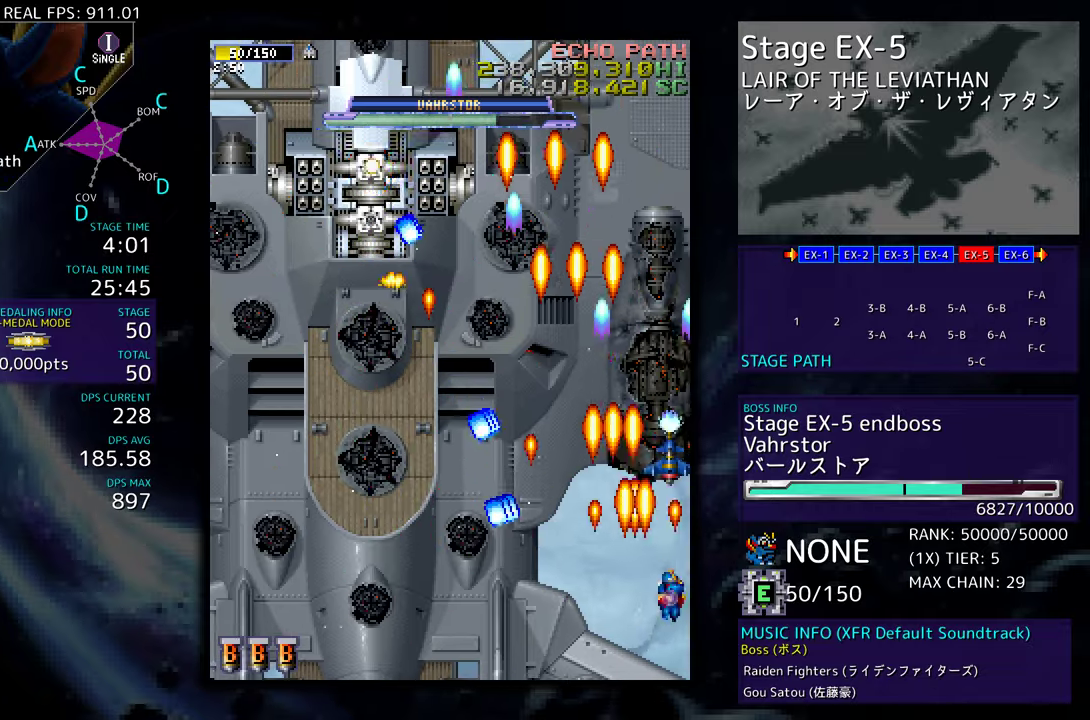
{"buttons": ["DPAD_DOWN", "DPAD_LEFT"], "events": [[50, "DPAD_RIGHT", "up"], [200, "DPAD_UP", "up"], [233, "DPAD_DOWN", "down"], [267, "DPAD_LEFT", "down"]]}
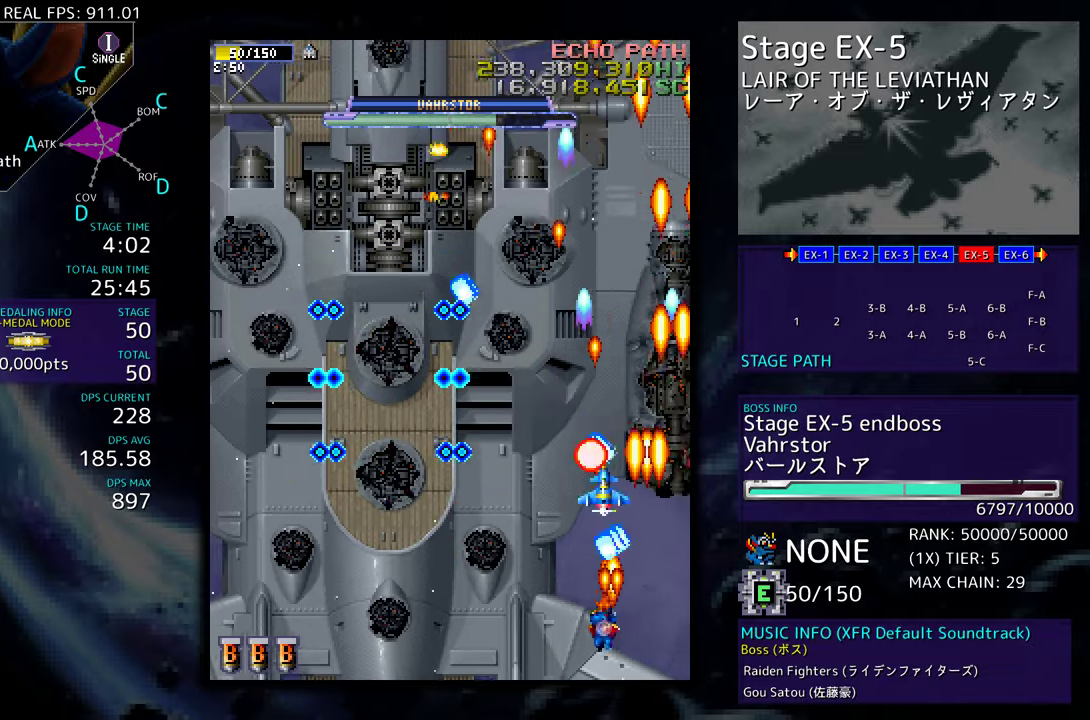
{"buttons": ["DPAD_LEFT"], "events": [[100, "DPAD_LEFT", "up"], [117, "DPAD_DOWN", "up"], [367, "DPAD_LEFT", "down"], [367, "DPAD_UP", "down"], [483, "DPAD_UP", "up"]]}
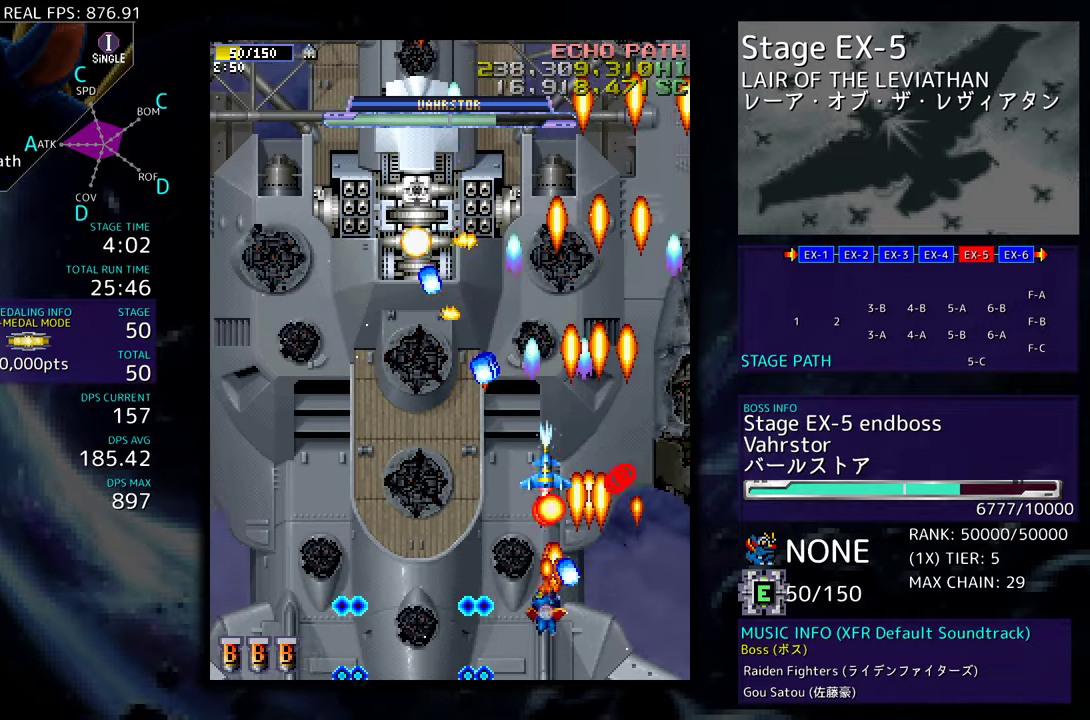
{"buttons": ["DPAD_LEFT"], "events": [[33, "DPAD_DOWN", "down"], [233, "DPAD_DOWN", "up"], [267, "DPAD_LEFT", "up"], [333, "DPAD_DOWN", "down"], [333, "DPAD_LEFT", "down"], [350, "DPAD_DOWN", "up"]]}
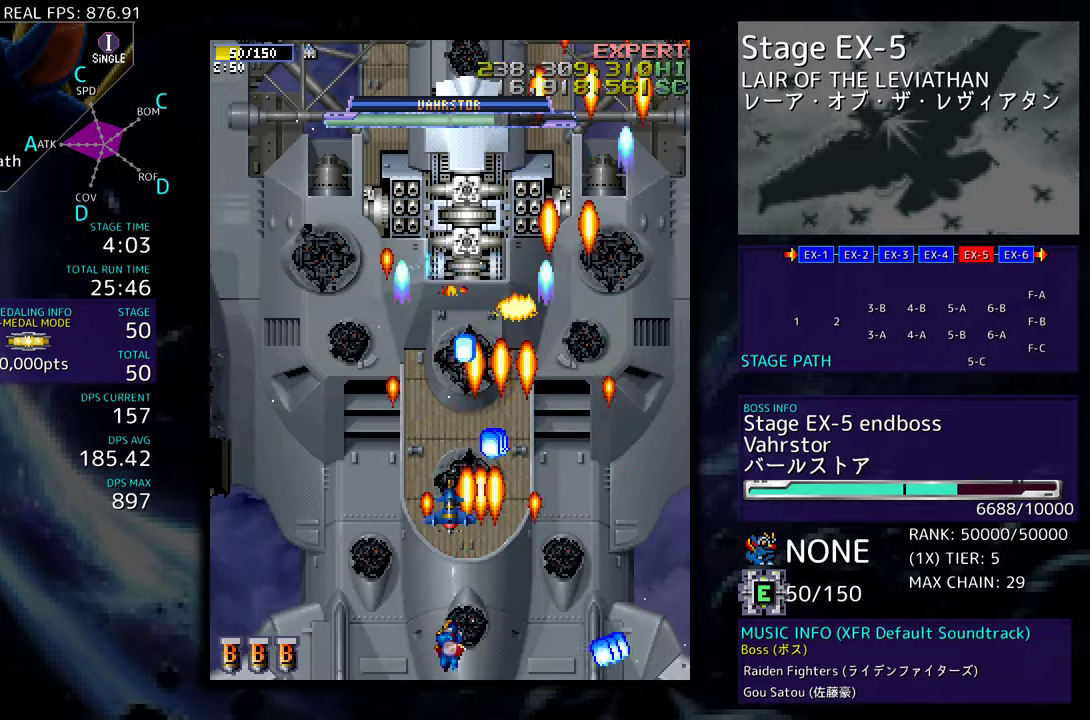
{"buttons": ["DPAD_LEFT"], "events": [[100, "DPAD_LEFT", "up"], [167, "DPAD_LEFT", "down"], [250, "DPAD_LEFT", "up"], [333, "DPAD_LEFT", "down"]]}
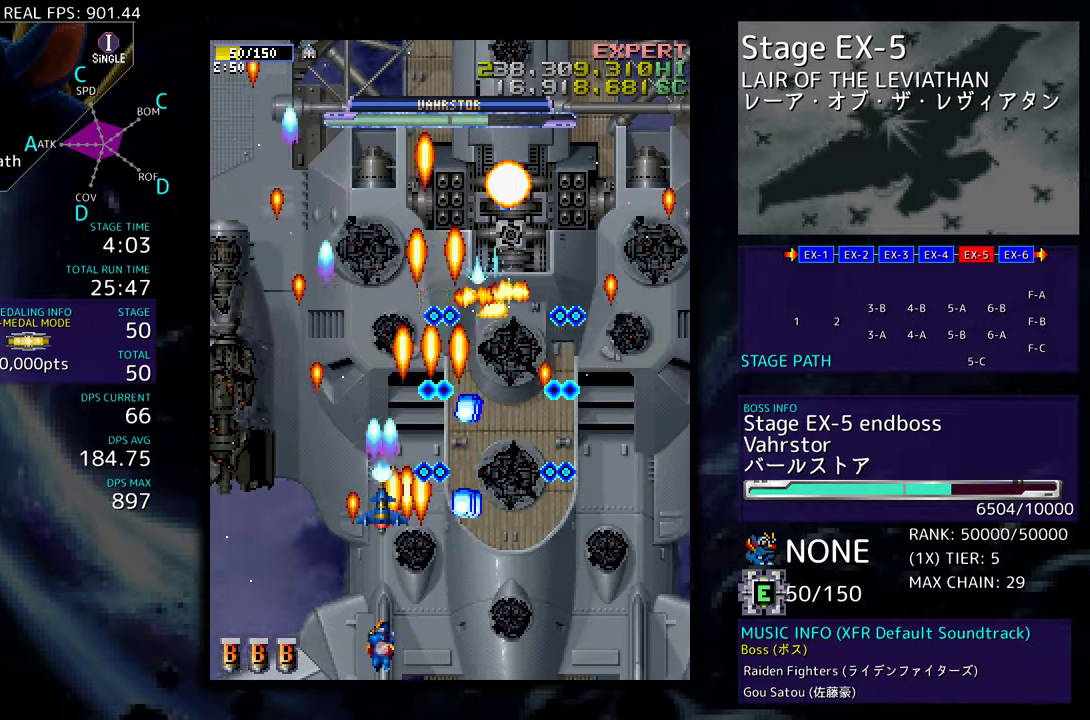
{"buttons": ["DPAD_UP", "DPAD_LEFT"], "events": [[100, "DPAD_LEFT", "up"], [167, "DPAD_LEFT", "down"], [183, "DPAD_UP", "down"]]}
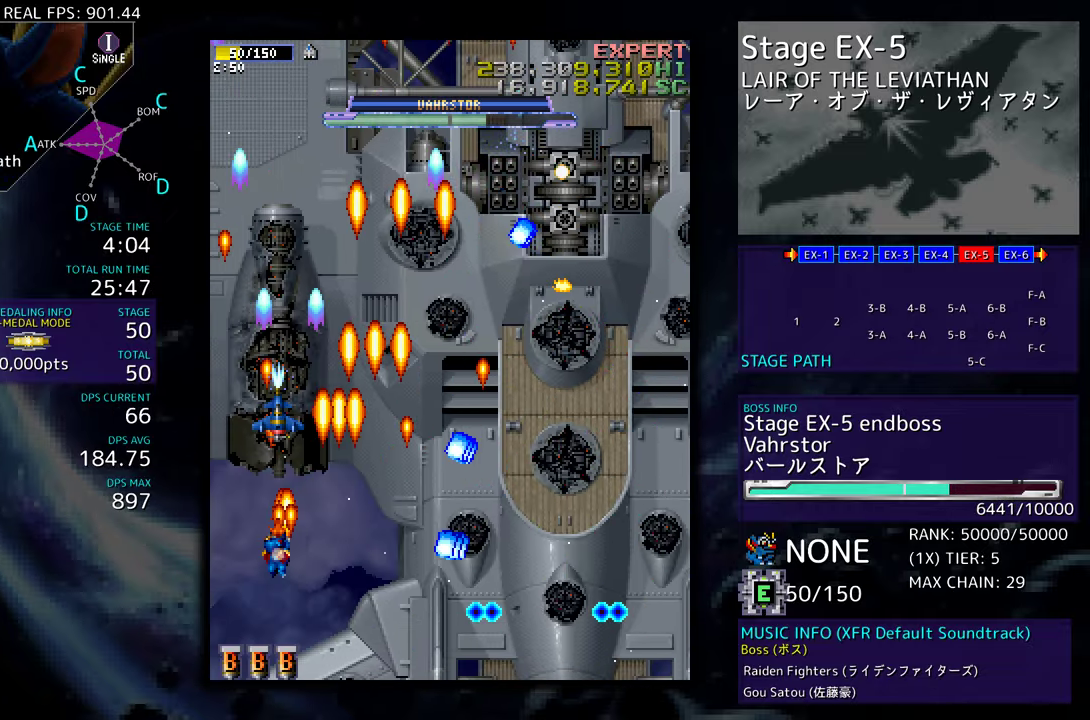
{"buttons": ["DPAD_UP"], "events": [[183, "DPAD_LEFT", "up"], [233, "DPAD_RIGHT", "down"], [233, "DPAD_UP", "up"], [267, "DPAD_DOWN", "down"], [267, "DPAD_RIGHT", "up"], [317, "DPAD_LEFT", "down"], [367, "DPAD_DOWN", "up"], [367, "DPAD_UP", "down"], [417, "DPAD_LEFT", "up"]]}
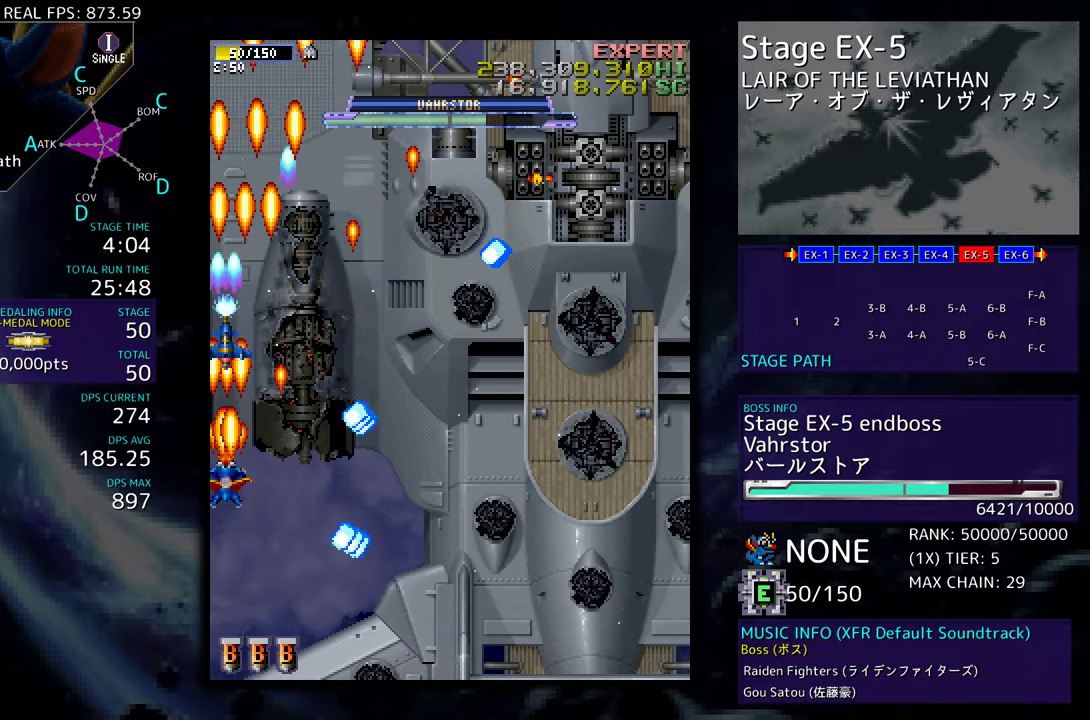
{"buttons": ["DPAD_DOWN", "DPAD_RIGHT"], "events": [[400, "DPAD_RIGHT", "down"], [400, "DPAD_UP", "up"], [417, "DPAD_DOWN", "down"]]}
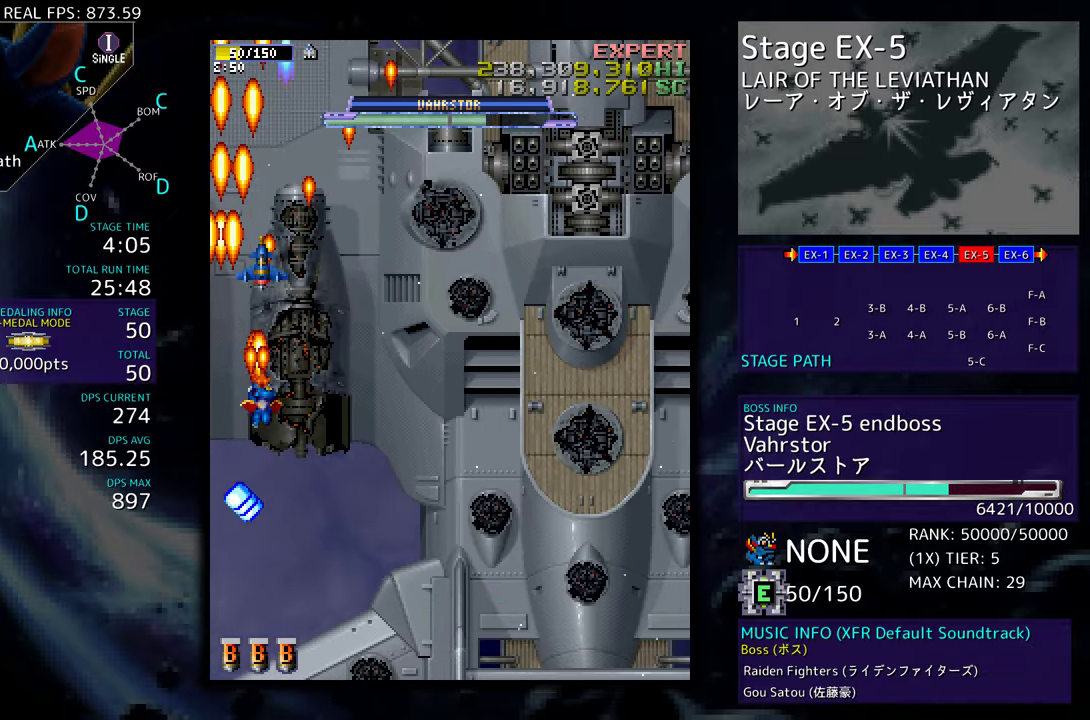
{"buttons": ["DPAD_DOWN", "DPAD_RIGHT"], "events": []}
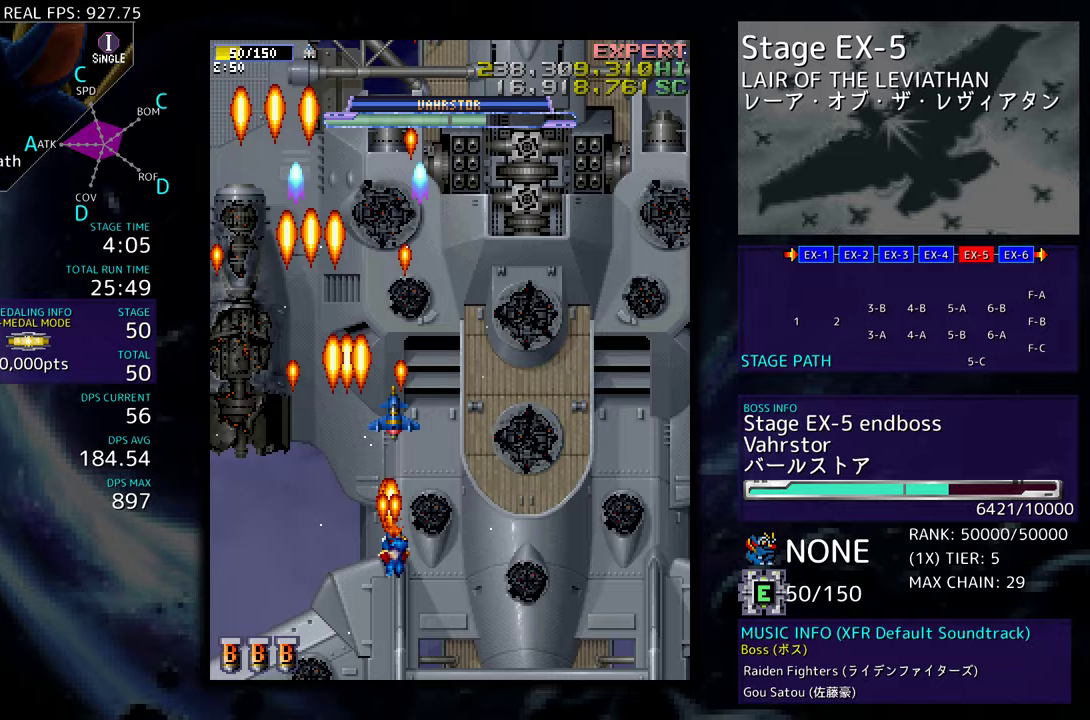
{"buttons": ["DPAD_RIGHT"], "events": [[67, "DPAD_DOWN", "up"], [117, "DPAD_UP", "down"], [250, "DPAD_UP", "up"], [350, "DPAD_RIGHT", "up"], [467, "DPAD_RIGHT", "down"]]}
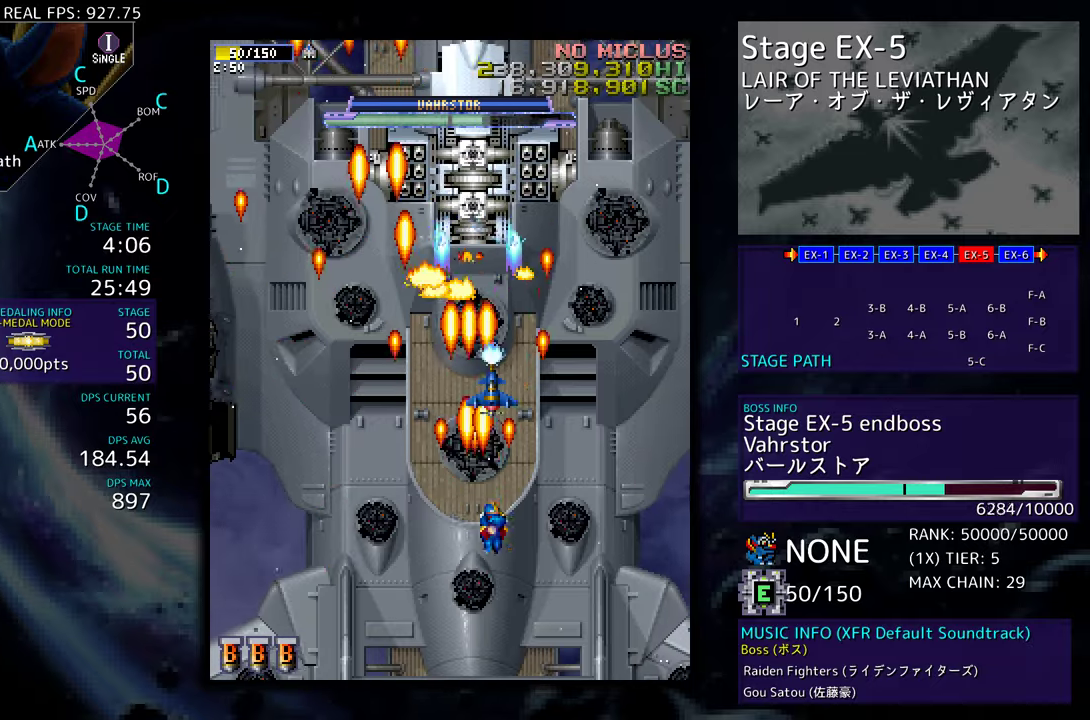
{"buttons": ["DPAD_DOWN", "DPAD_LEFT"], "events": [[67, "DPAD_RIGHT", "up"], [350, "DPAD_DOWN", "down"], [467, "DPAD_LEFT", "down"]]}
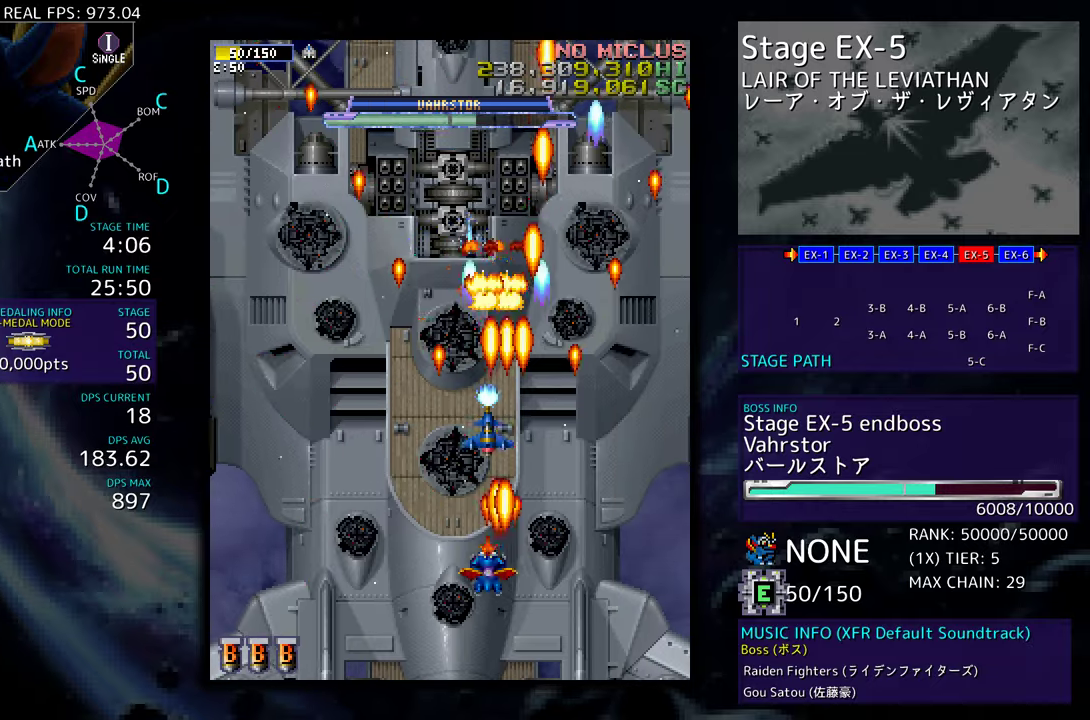
{"buttons": ["DPAD_LEFT"], "events": [[17, "DPAD_DOWN", "up"], [333, "DPAD_LEFT", "up"], [417, "DPAD_LEFT", "down"]]}
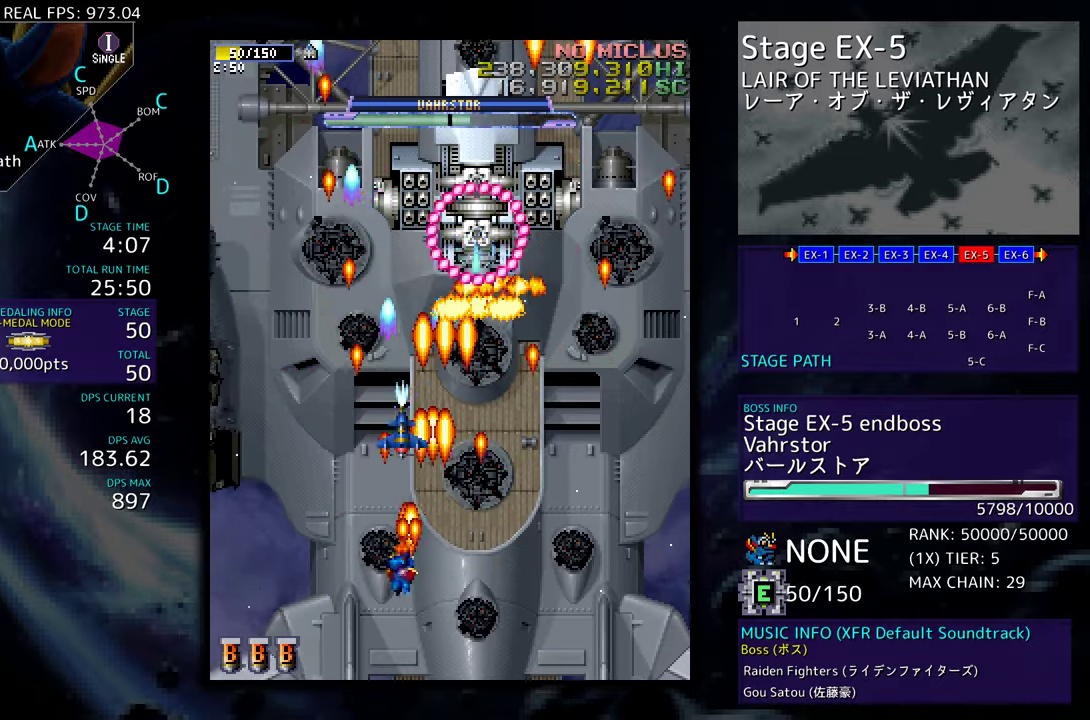
{"buttons": [], "events": [[50, "DPAD_LEFT", "up"], [133, "DPAD_LEFT", "down"], [133, "DPAD_UP", "down"], [267, "DPAD_LEFT", "up"], [267, "DPAD_UP", "up"]]}
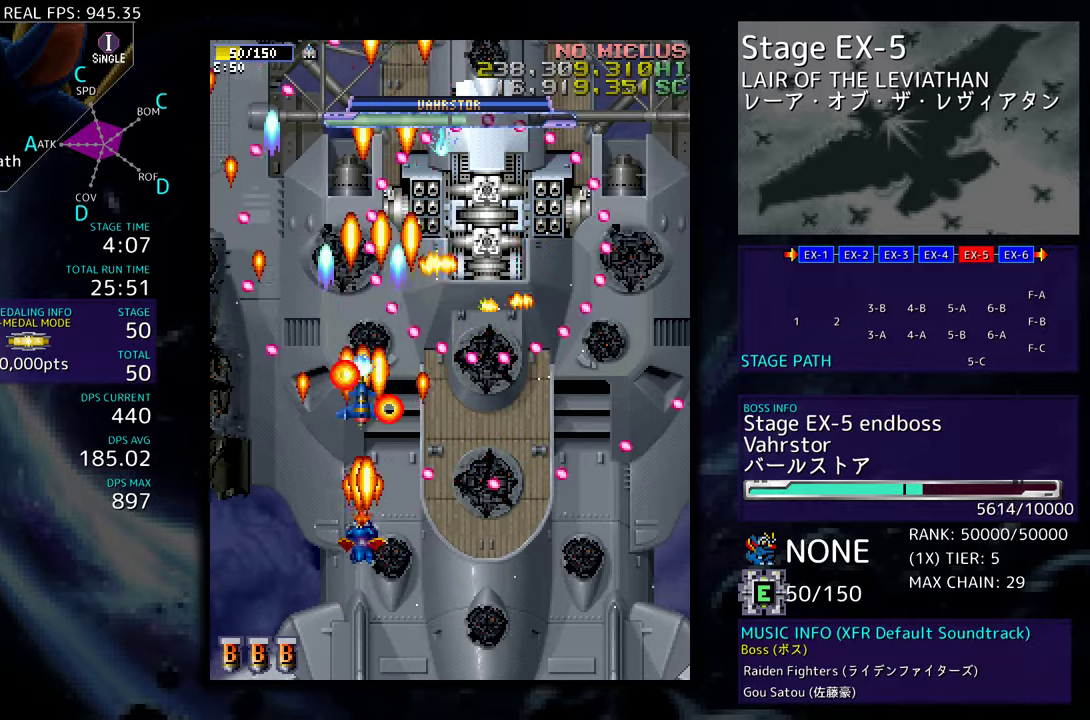
{"buttons": ["DPAD_DOWN", "DPAD_RIGHT"], "events": [[67, "DPAD_LEFT", "down"], [183, "DPAD_DOWN", "down"], [200, "DPAD_LEFT", "up"], [267, "DPAD_RIGHT", "down"], [283, "DPAD_DOWN", "up"], [300, "DPAD_RIGHT", "up"], [433, "DPAD_DOWN", "down"], [433, "DPAD_RIGHT", "down"]]}
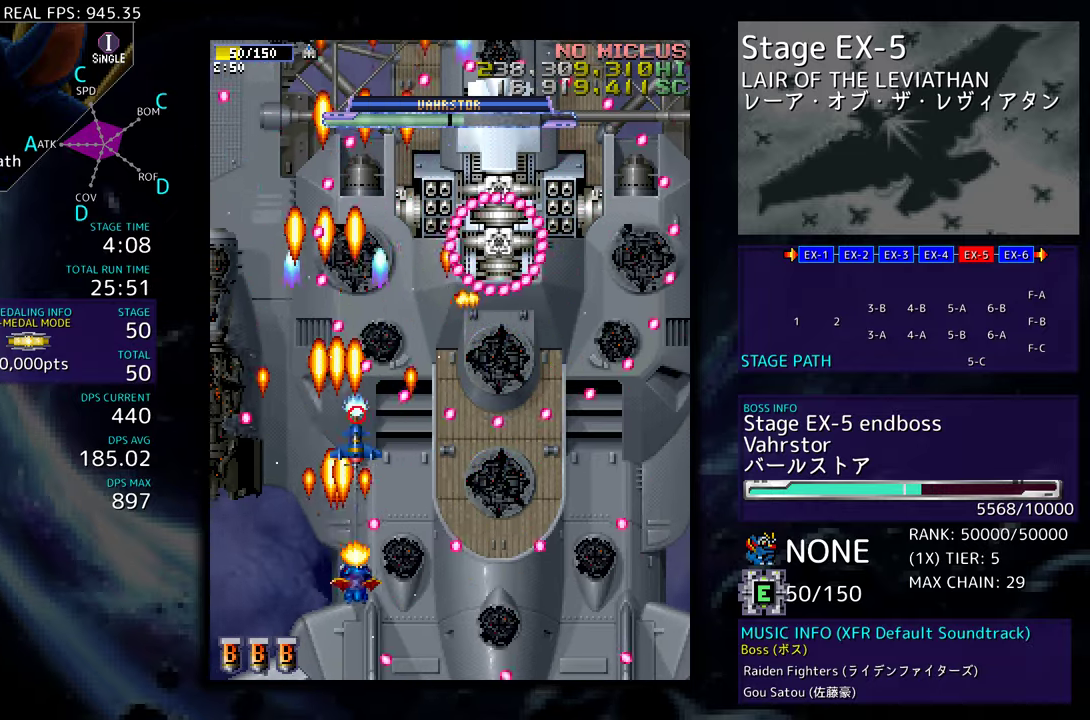
{"buttons": ["DPAD_UP", "DPAD_LEFT"], "events": [[150, "DPAD_DOWN", "up"], [150, "DPAD_RIGHT", "up"], [450, "DPAD_LEFT", "down"], [467, "DPAD_UP", "down"]]}
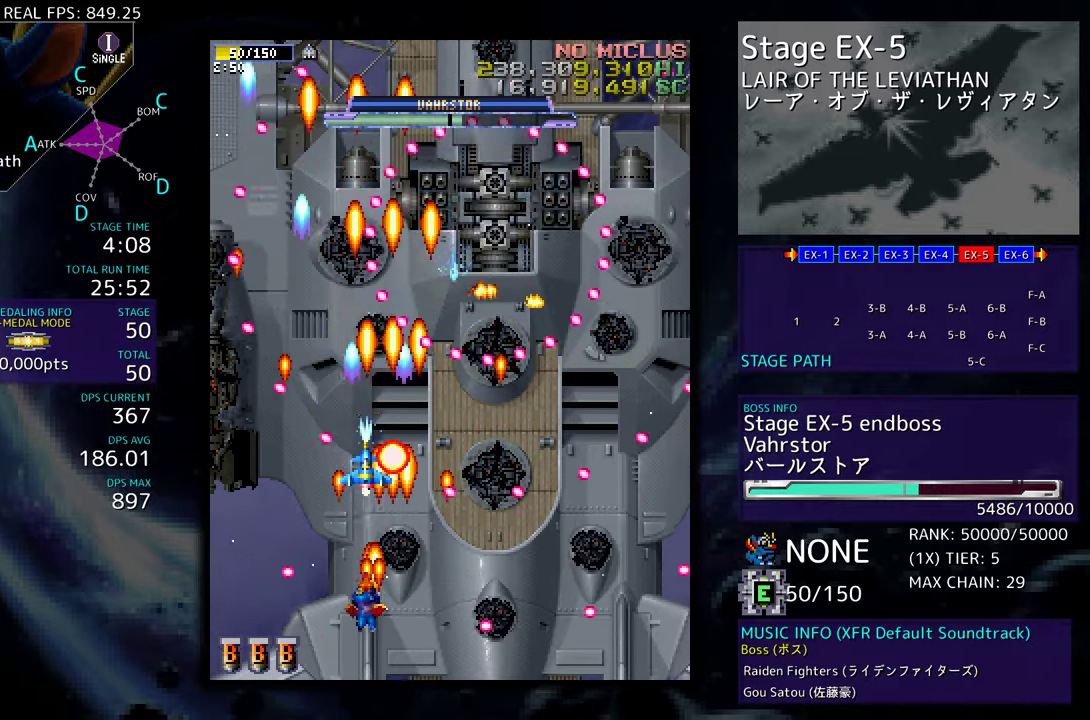
{"buttons": ["DPAD_UP"], "events": [[50, "DPAD_LEFT", "up"], [67, "DPAD_UP", "up"], [83, "DPAD_RIGHT", "down"], [150, "DPAD_DOWN", "down"], [217, "DPAD_DOWN", "up"], [217, "DPAD_RIGHT", "up"], [450, "DPAD_UP", "down"]]}